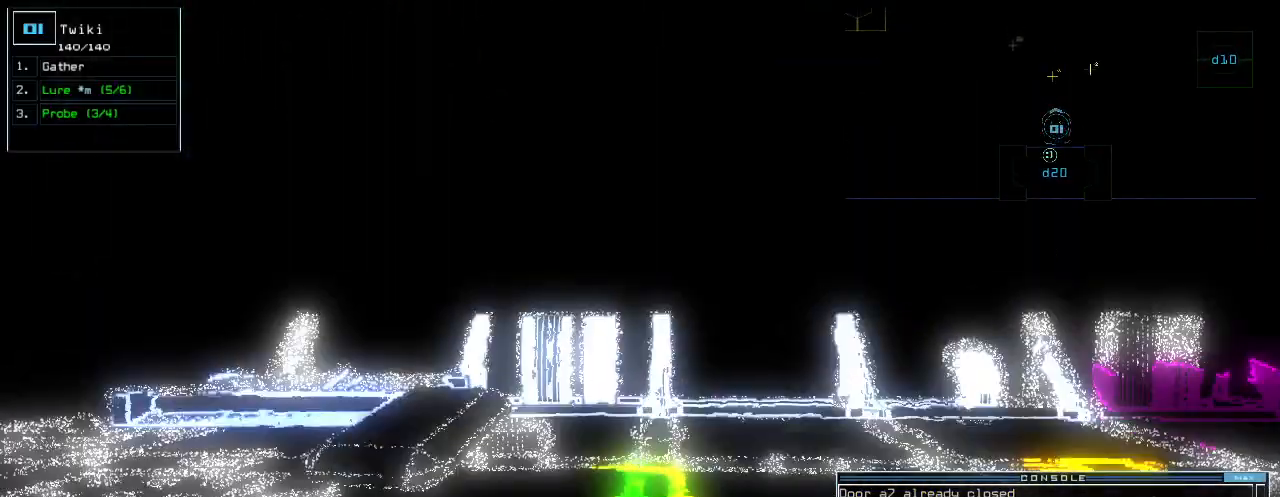
Gameplay with keyboard; each line is a JSON object with the keys held at the frame after it. "events" lists presses ("down") and releases ("up") of ".", "0", "1", "2", "3", "4", "5", "6", "7", "8", "9", "a", "b", "backspace", "c", "caps_lock", "comma", "ctrl_l", "ctrl_r", "d", "down", "e", "equals", "escape", "f", "g", "h", "i", "j", "k", "l", "left", "m", "minus", "n", "o", "p", "q", "quote", "r", "return", "right", "s", "semicolon", "shift_l", "shift_r", "space", "t", "tab", "tilde", "u", "up", "v", "w", "x", "y" and "z" between this image and that frame as [ms after this image, input, new state], when the widget could be followed in between. No other keys are recorded. Mouse input is not recorded.
{"keys": ["return", "up"], "events": [[400, "g", "down"], [460, "return", "down"], [480, "g", "up"]]}
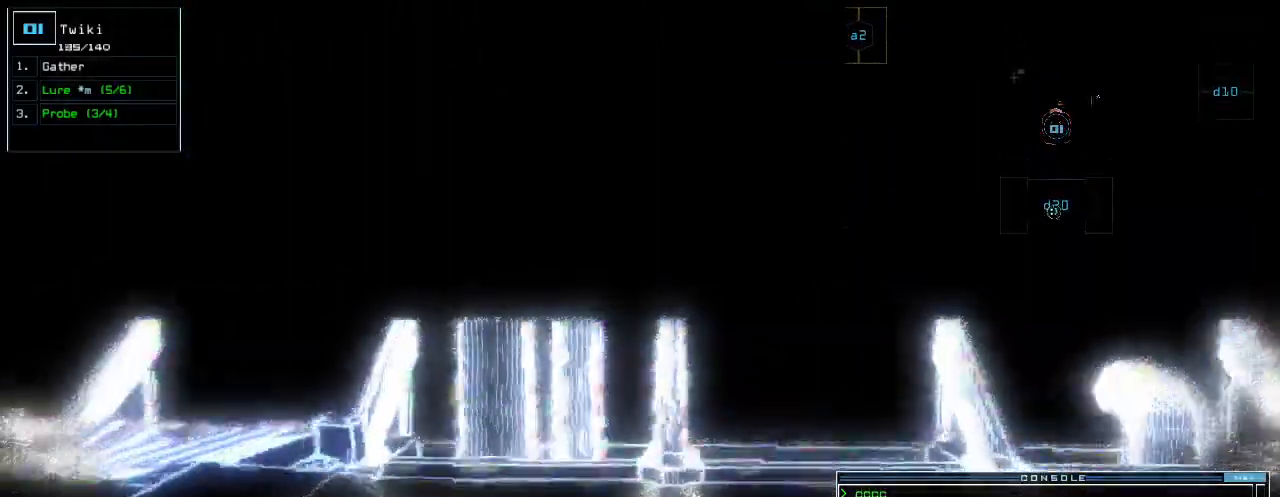
{"keys": ["up"], "events": [[20, "return", "up"], [80, "up", "up"], [140, "right", "down"], [360, "up", "down"], [420, "g", "down"], [460, "right", "up"], [480, "g", "up"]]}
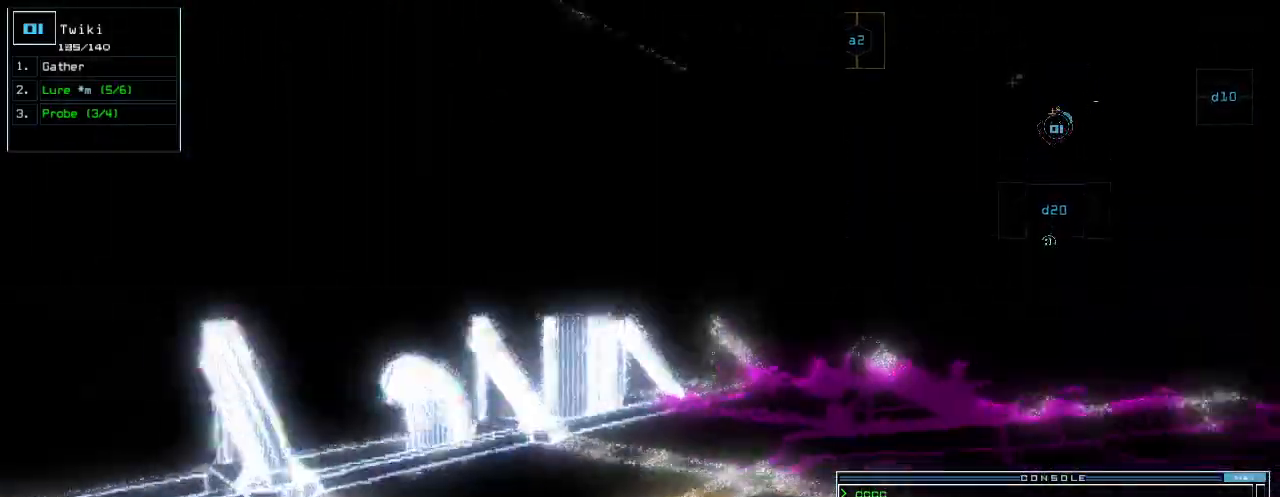
{"keys": ["g", "up"], "events": [[60, "return", "down"], [120, "return", "up"], [340, "right", "down"], [420, "right", "up"], [480, "g", "down"]]}
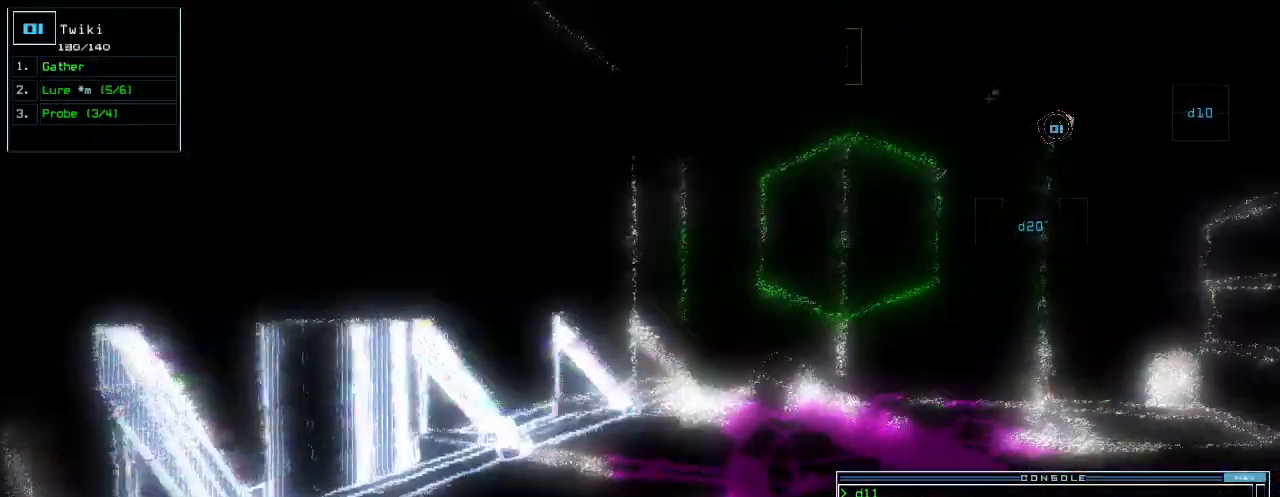
{"keys": ["down", "left"], "events": [[20, "g", "up"], [40, "return", "down"], [80, "return", "up"], [100, "up", "up"], [140, "down", "down"], [240, "left", "down"]]}
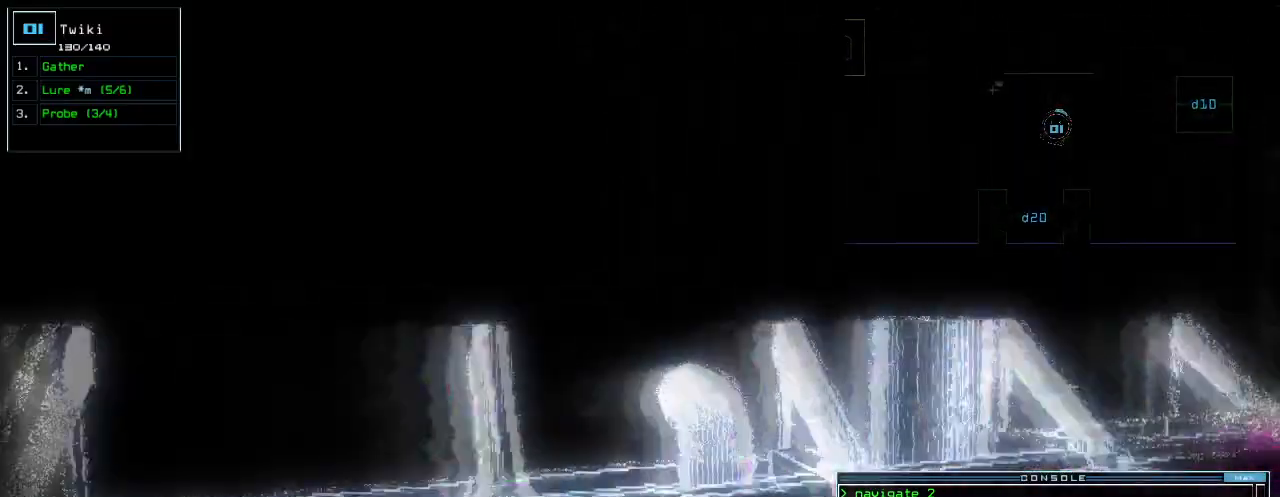
{"keys": ["down"]}
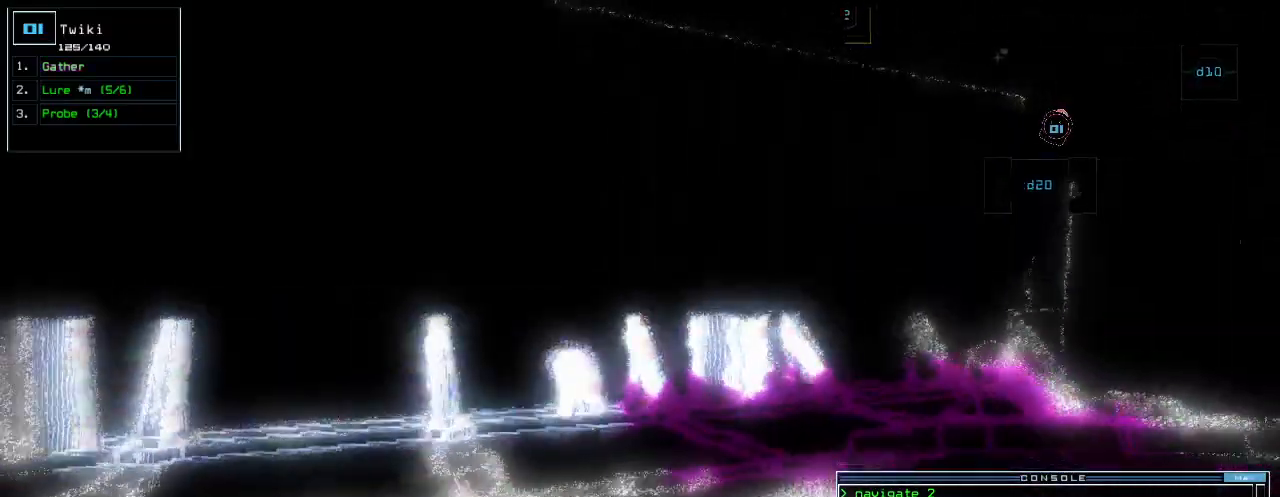
{"keys": ["down"], "events": [[160, "left", "down"], [240, "left", "up"]]}
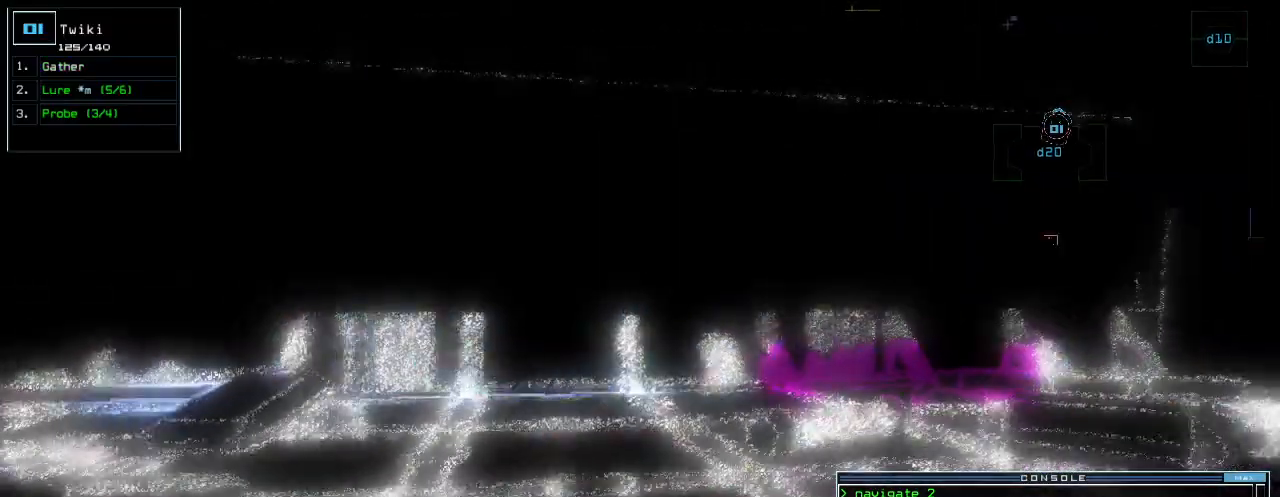
{"keys": ["down"], "events": [[280, "left", "down"], [320, "left", "up"]]}
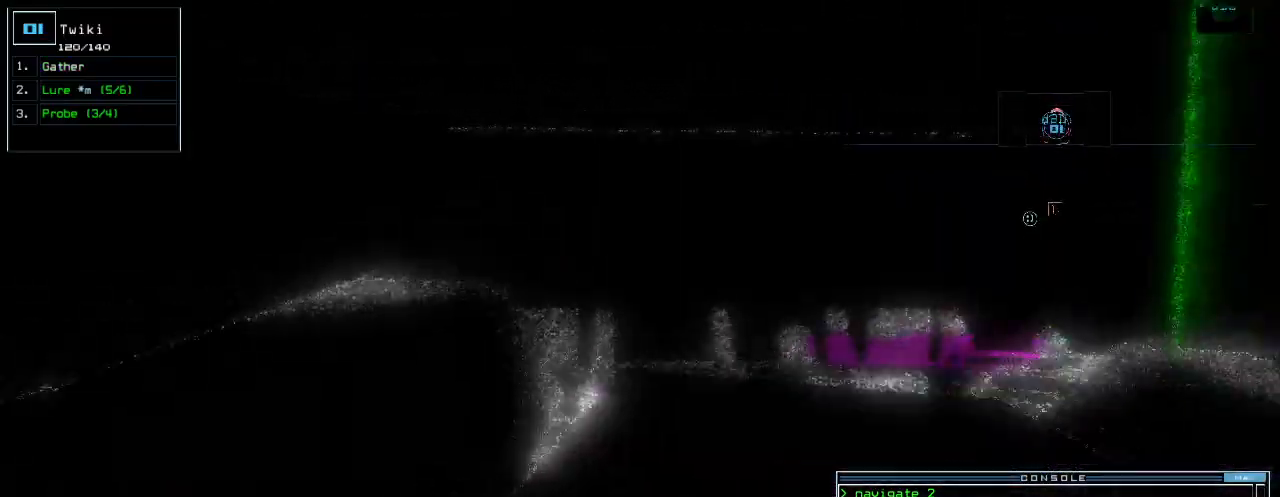
{"keys": ["down"], "events": [[280, "c", "down"], [320, "c", "up"], [360, "c", "down"], [460, "c", "up"]]}
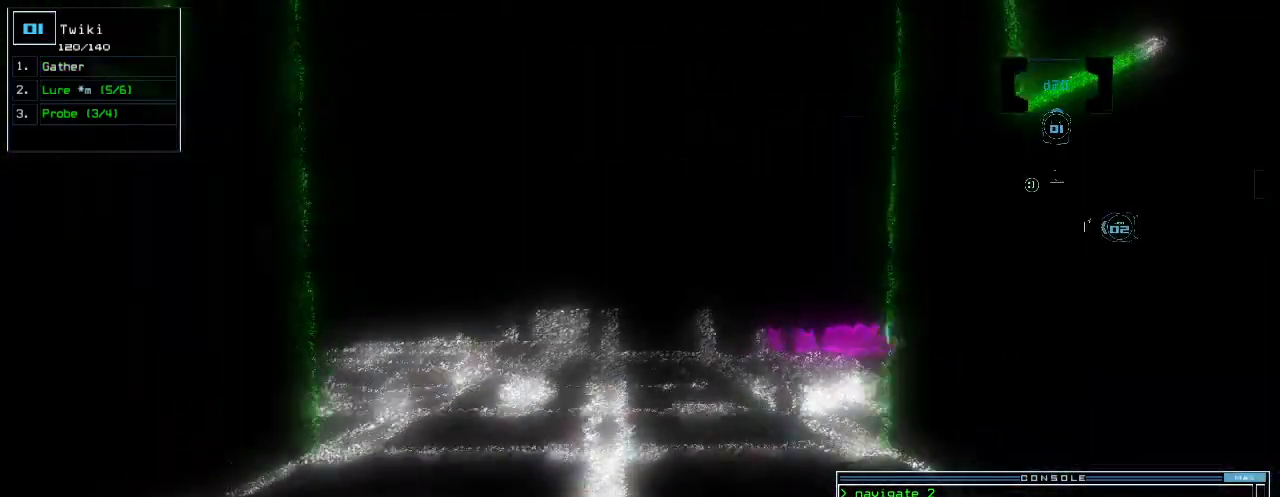
{"keys": ["down"], "events": [[160, "return", "down"], [220, "return", "up"]]}
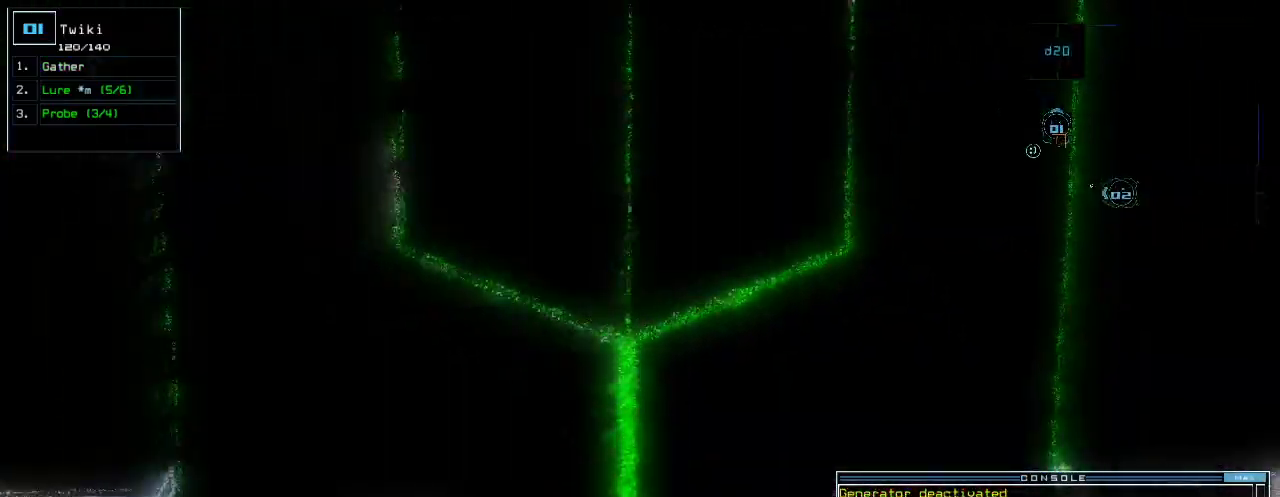
{"keys": [], "events": [[180, "down", "up"]]}
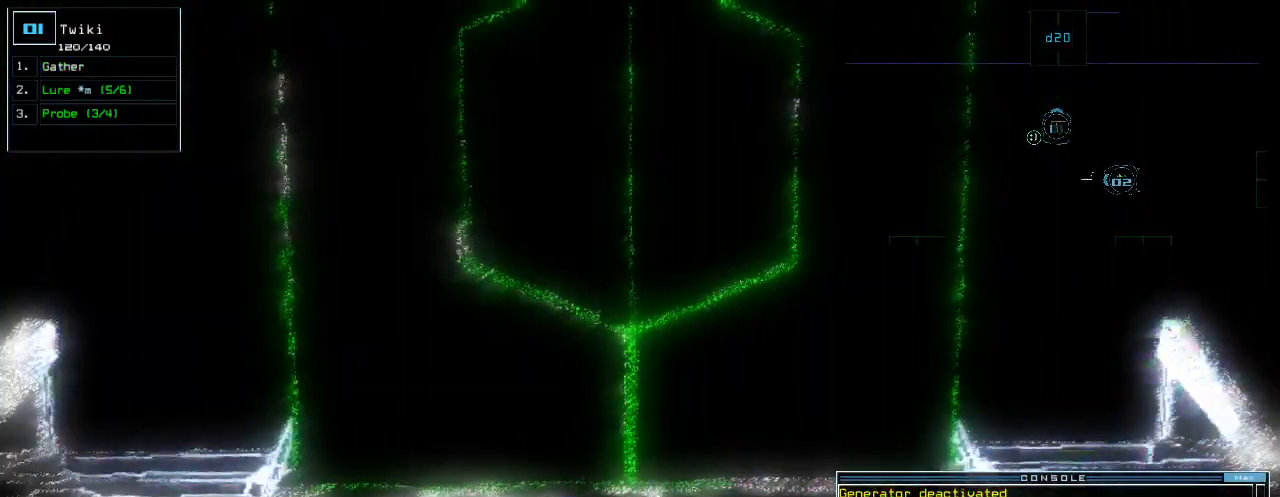
{"keys": [], "events": [[60, "p", "down"], [120, "i", "down"], [180, "p", "up"], [180, "return", "down"], [220, "i", "up"], [260, "return", "up"], [360, "space", "down"], [400, "space", "up"]]}